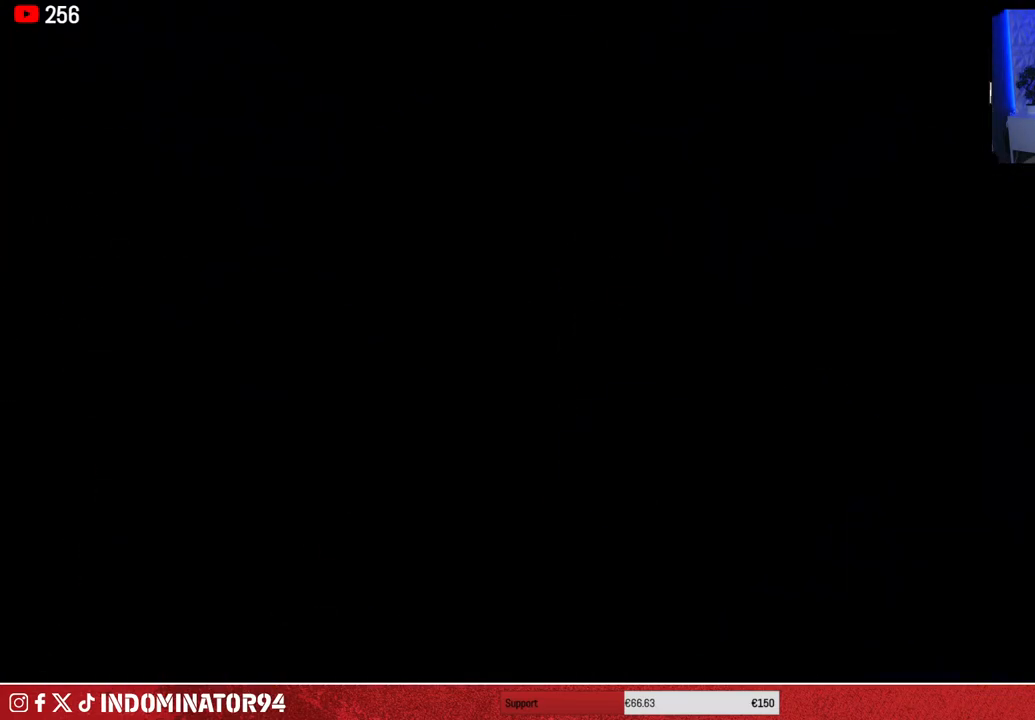
Gameplay with a controller (PlayStation layout); each line is a JSON object with the inputs held at the frame after it. "events" lists button and stick changes between this image and that frame as [ms after this image, input, new state], when the widget could be followed in between.
{"buttons": [], "left_stick": "center", "right_stick": "center", "events": [[267, "CROSS", "down"], [400, "CROSS", "up"]]}
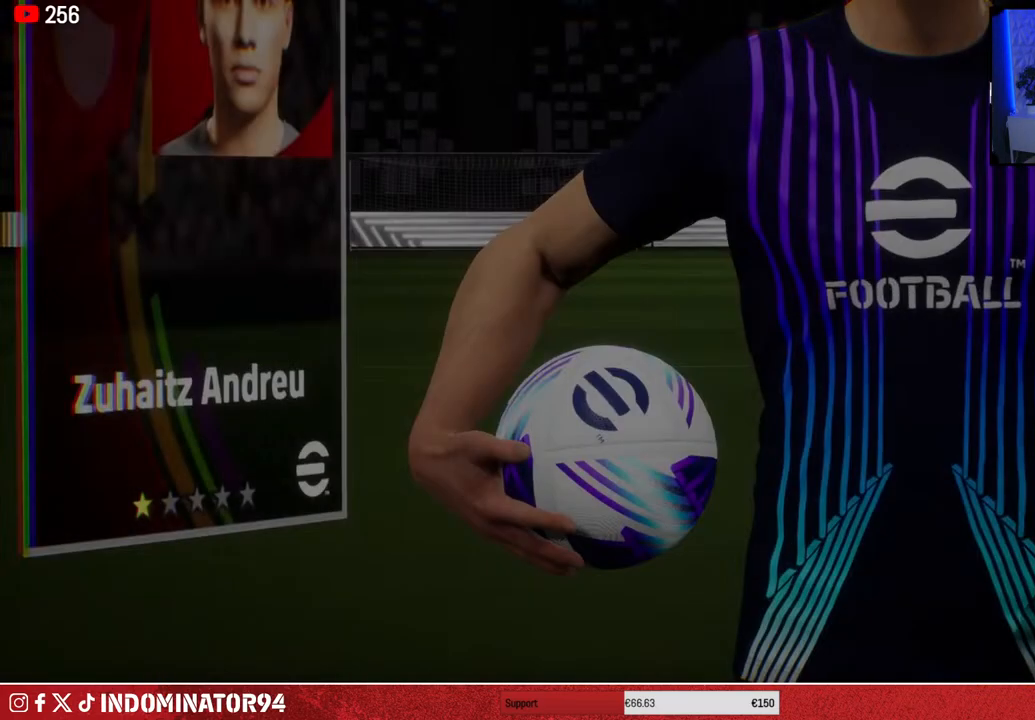
{"buttons": [], "left_stick": "center", "right_stick": "center", "events": [[367, "CROSS", "down"], [483, "CROSS", "up"]]}
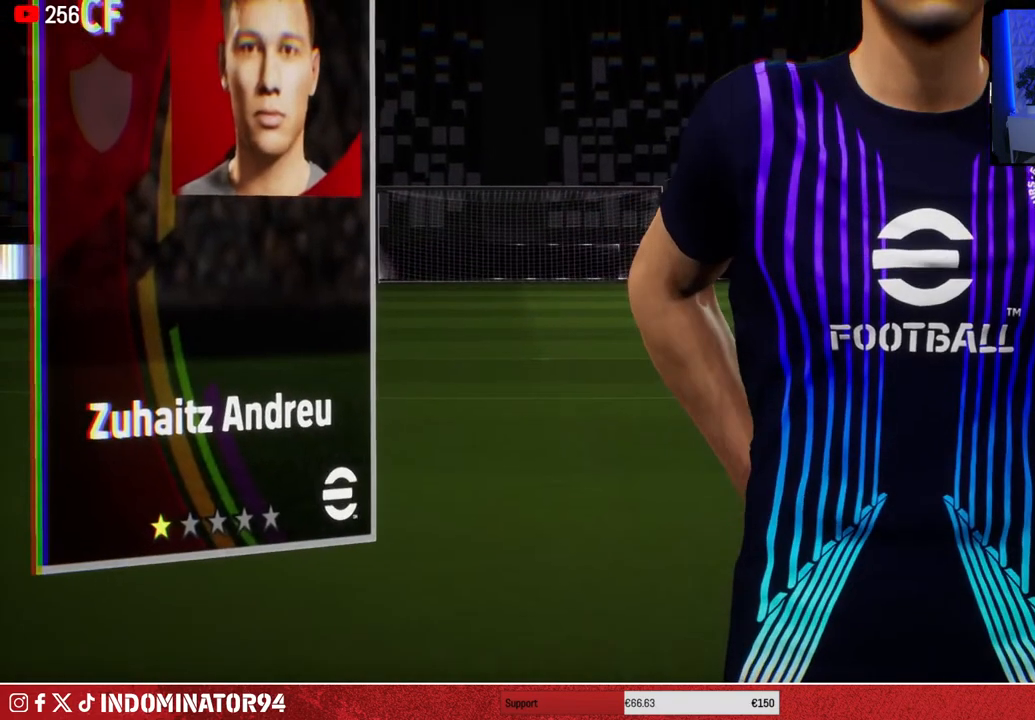
{"buttons": ["CROSS"], "left_stick": "center", "right_stick": "center", "events": [[50, "CROSS", "down"], [150, "CROSS", "up"], [217, "CROSS", "down"], [333, "CROSS", "up"], [417, "CROSS", "down"]]}
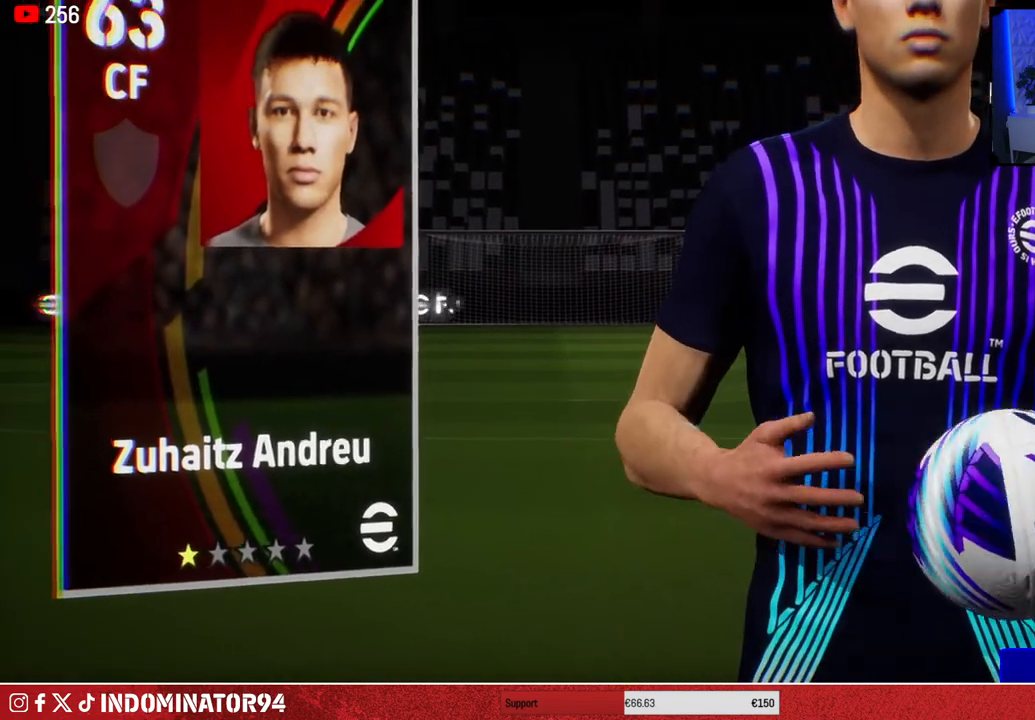
{"buttons": [], "left_stick": "center", "right_stick": "center", "events": [[17, "CROSS", "up"], [83, "CROSS", "down"], [183, "CROSS", "up"]]}
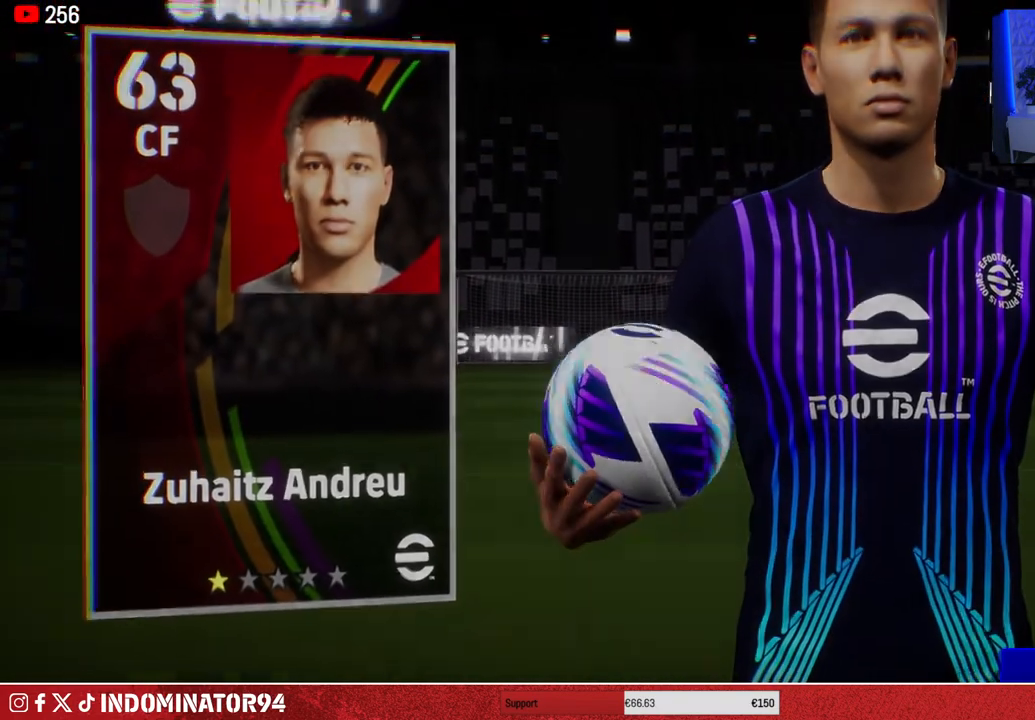
{"buttons": [], "left_stick": "center", "right_stick": "center", "events": []}
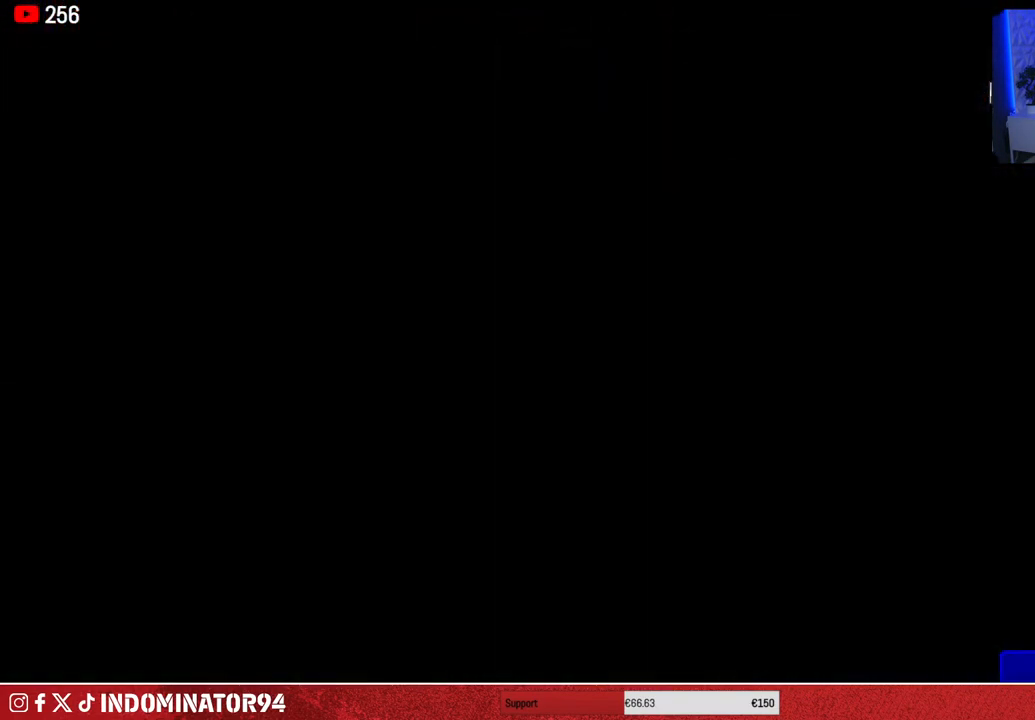
{"buttons": [], "left_stick": "center", "right_stick": "center", "events": []}
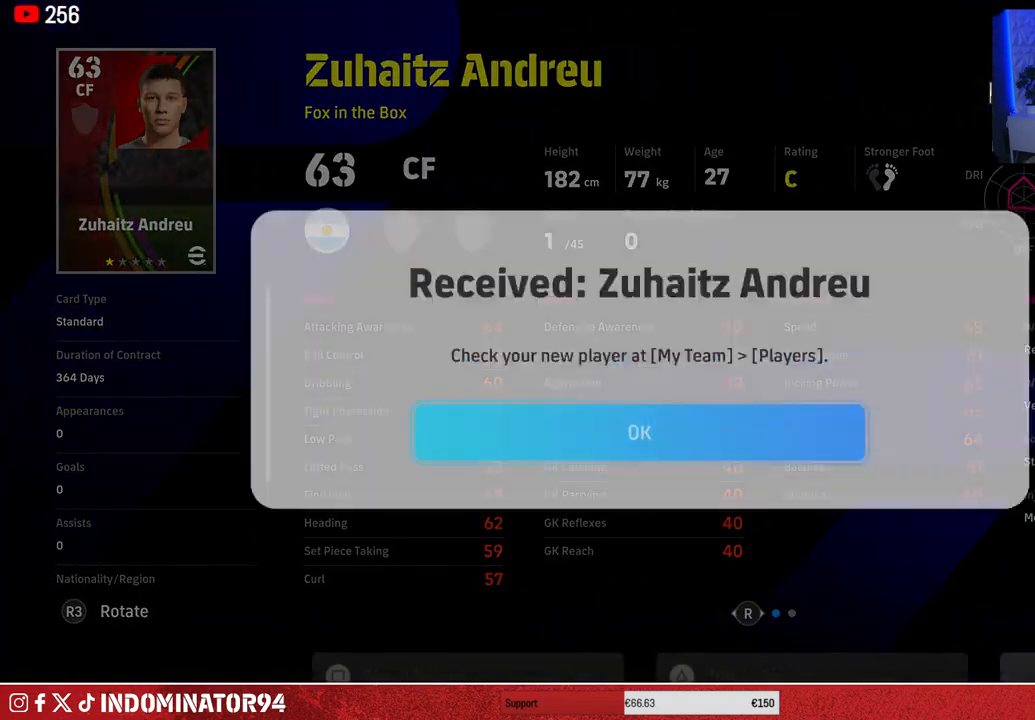
{"buttons": [], "left_stick": "center", "right_stick": "center", "events": [[17, "CROSS", "down"], [133, "CROSS", "up"], [183, "CROSS", "down"], [283, "CROSS", "up"], [333, "CROSS", "down"], [450, "CROSS", "up"]]}
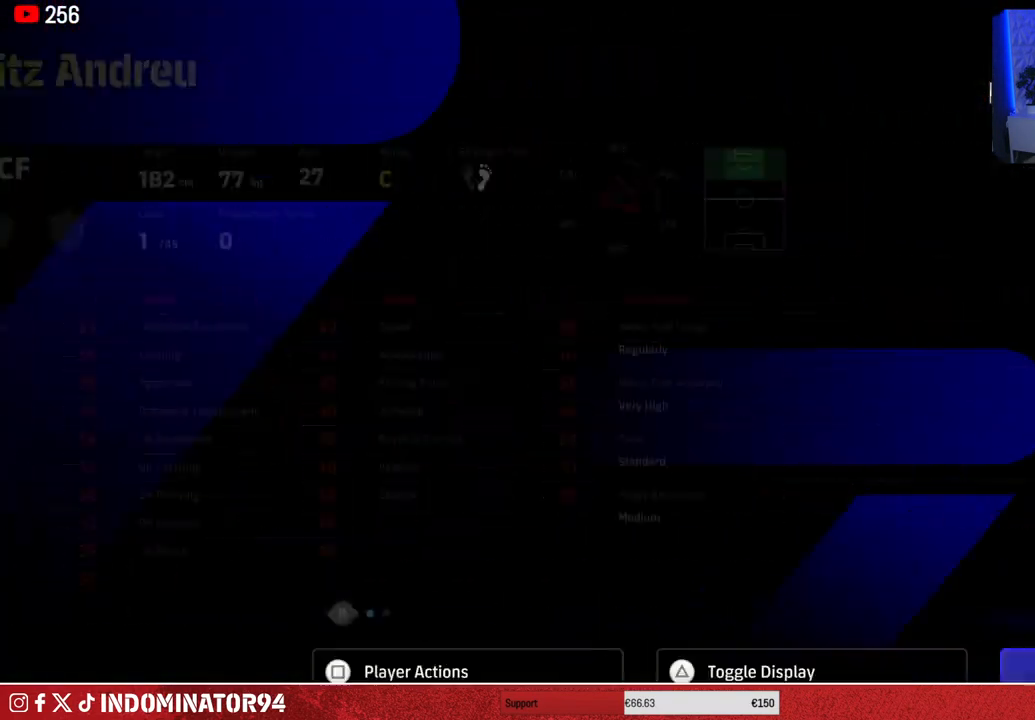
{"buttons": [], "left_stick": "center", "right_stick": "center", "events": [[167, "CIRCLE", "down"], [250, "CIRCLE", "up"], [400, "CIRCLE", "down"], [467, "CIRCLE", "up"]]}
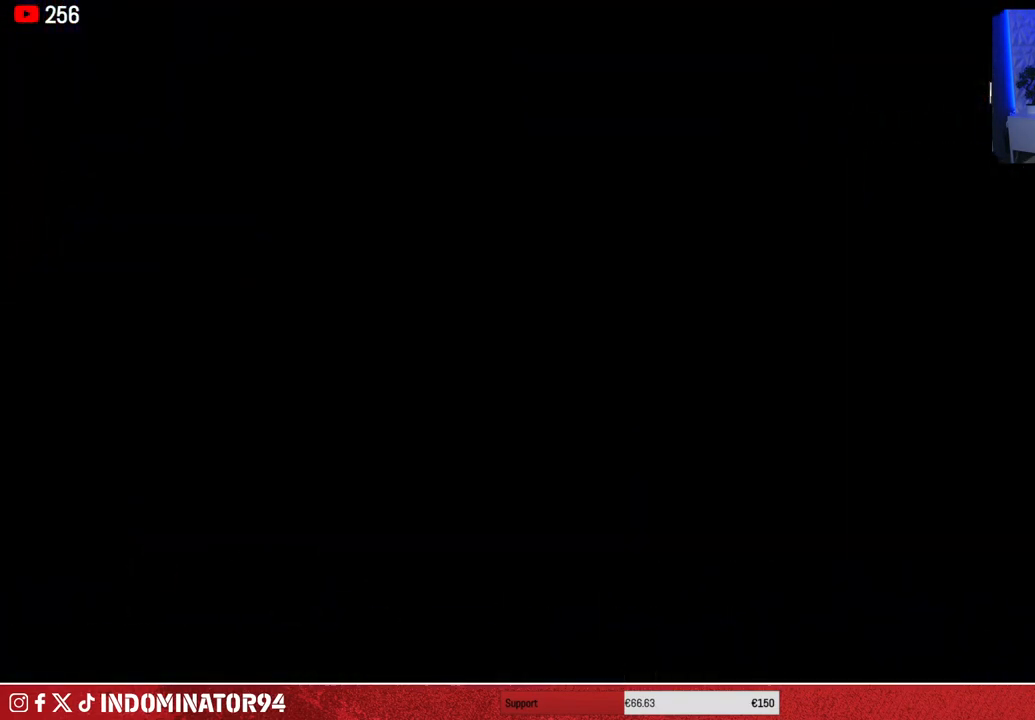
{"buttons": [], "left_stick": "center", "right_stick": "center", "events": [[50, "CIRCLE", "down"], [133, "CIRCLE", "up"]]}
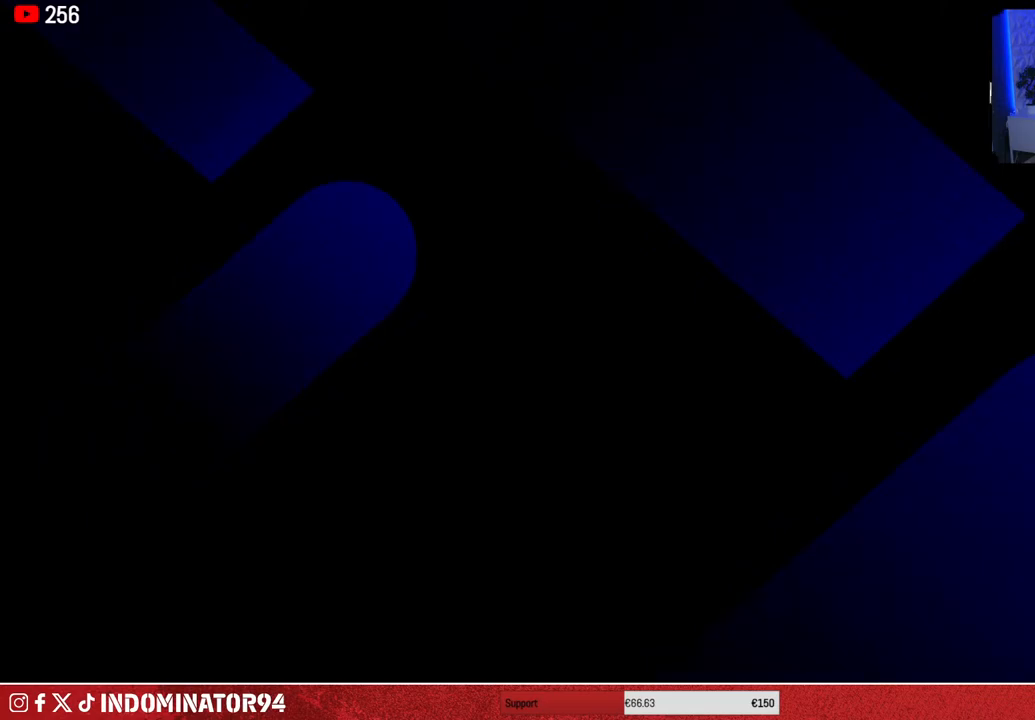
{"buttons": [], "left_stick": "center", "right_stick": "center", "events": []}
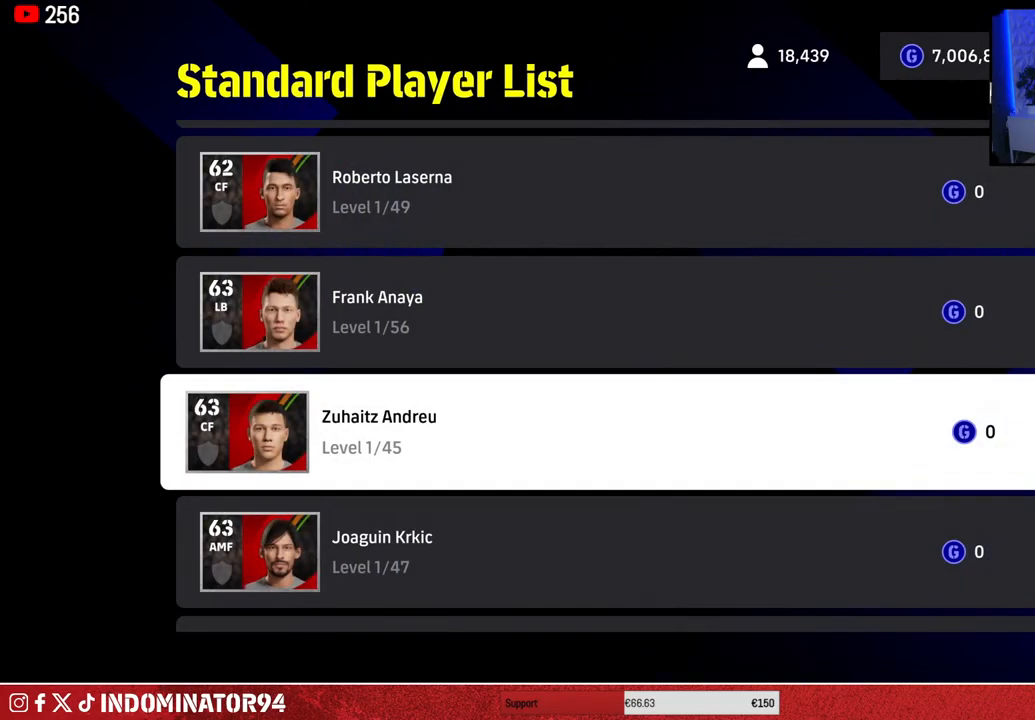
{"buttons": ["CIRCLE"], "left_stick": "center", "right_stick": "center", "events": [[83, "CIRCLE", "down"], [183, "CIRCLE", "up"], [300, "CIRCLE", "down"], [383, "CIRCLE", "up"], [467, "CIRCLE", "down"]]}
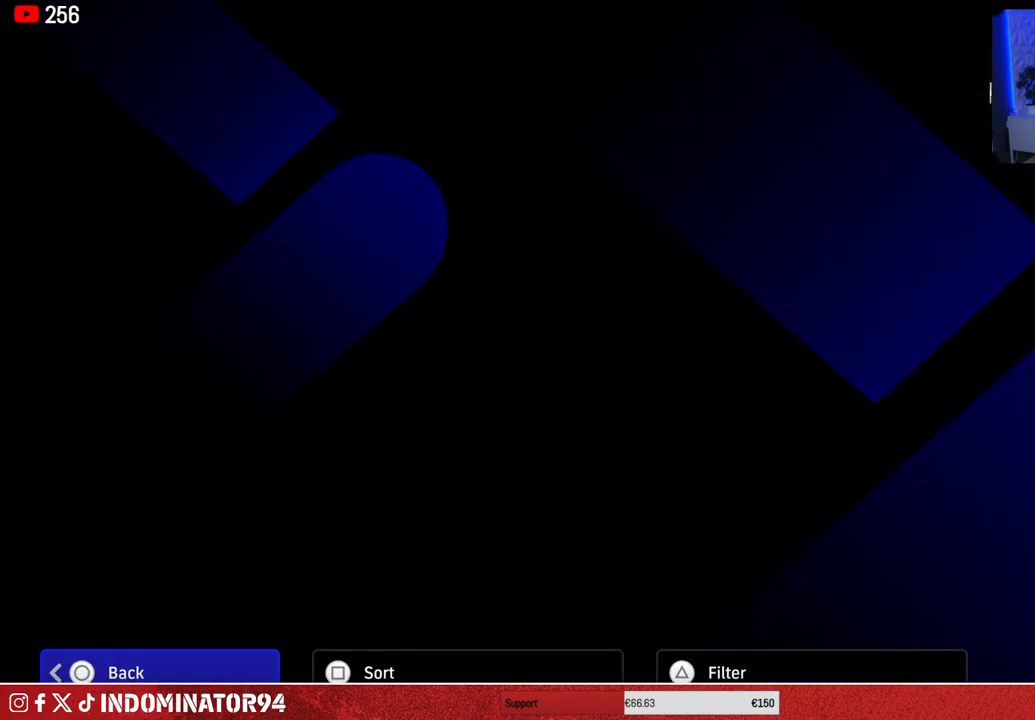
{"buttons": ["CIRCLE"], "left_stick": "center", "right_stick": "center", "events": [[83, "CIRCLE", "up"], [450, "CIRCLE", "down"]]}
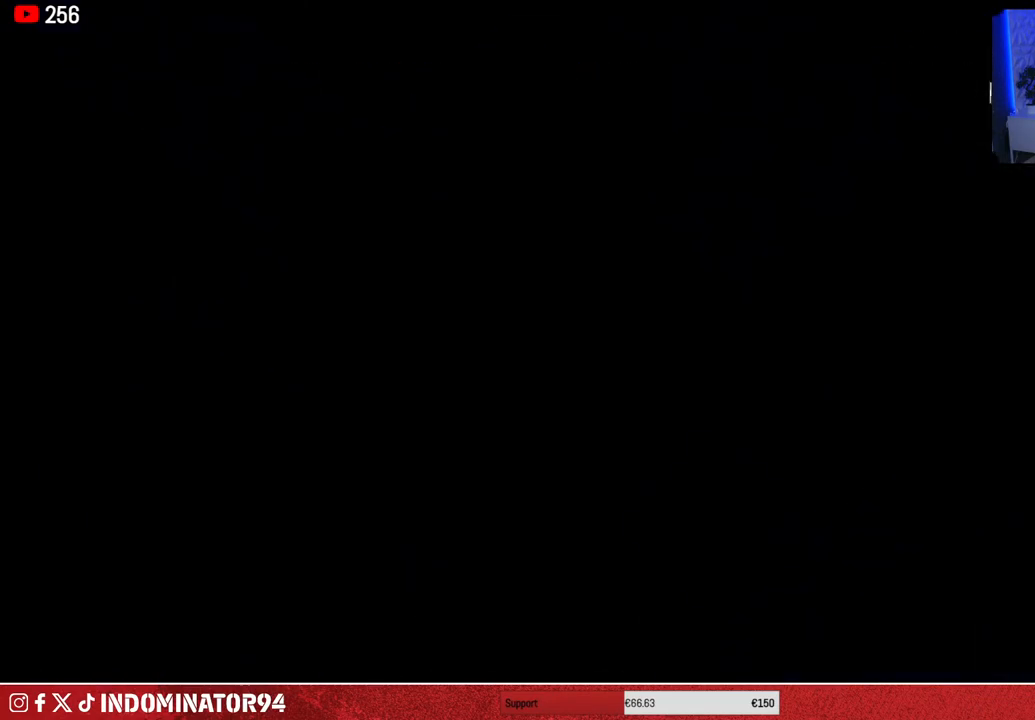
{"buttons": ["CIRCLE"], "left_stick": "center", "right_stick": "center", "events": [[83, "CIRCLE", "up"], [483, "CIRCLE", "down"]]}
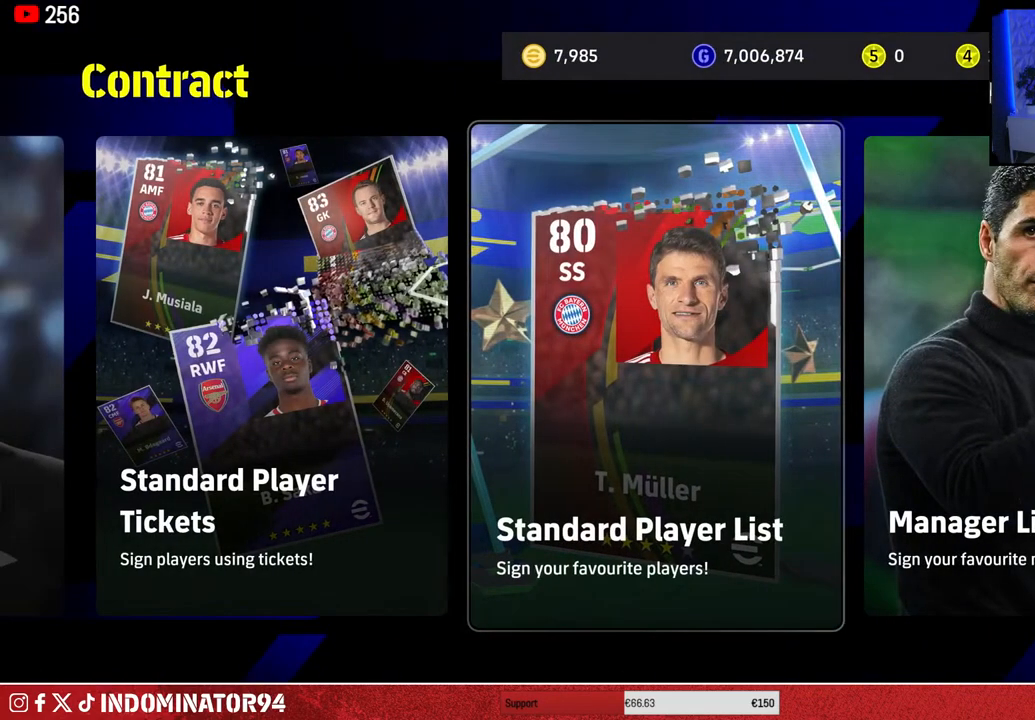
{"buttons": [], "left_stick": "center", "right_stick": "center", "events": [[117, "CIRCLE", "up"], [200, "CIRCLE", "down"], [300, "CIRCLE", "up"]]}
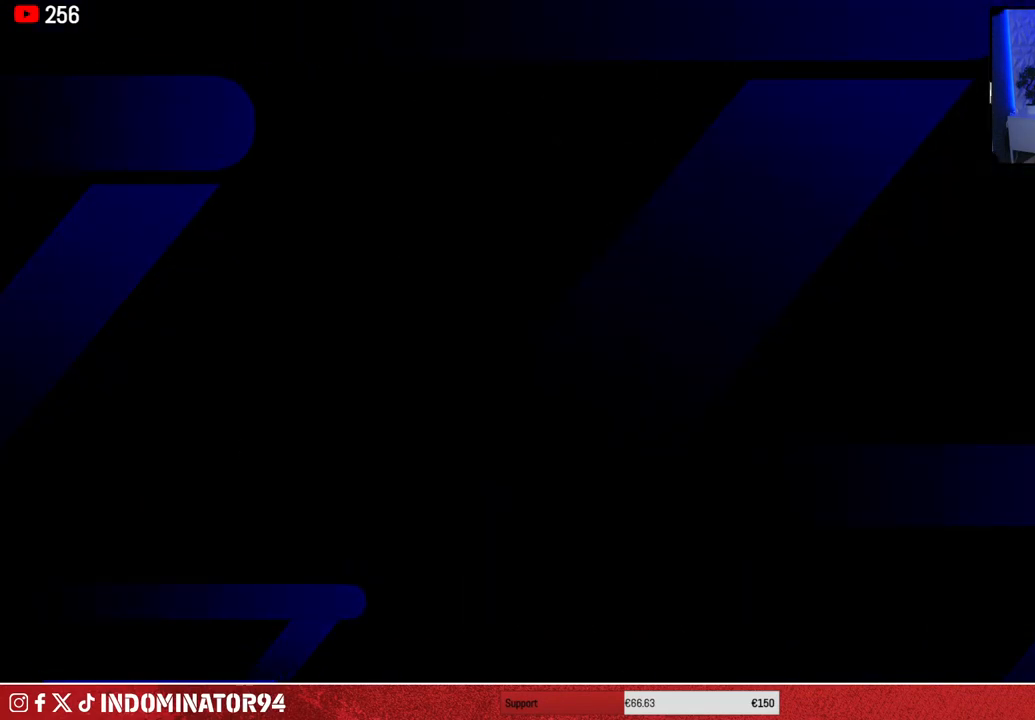
{"buttons": [], "left_stick": "center", "right_stick": "center", "events": []}
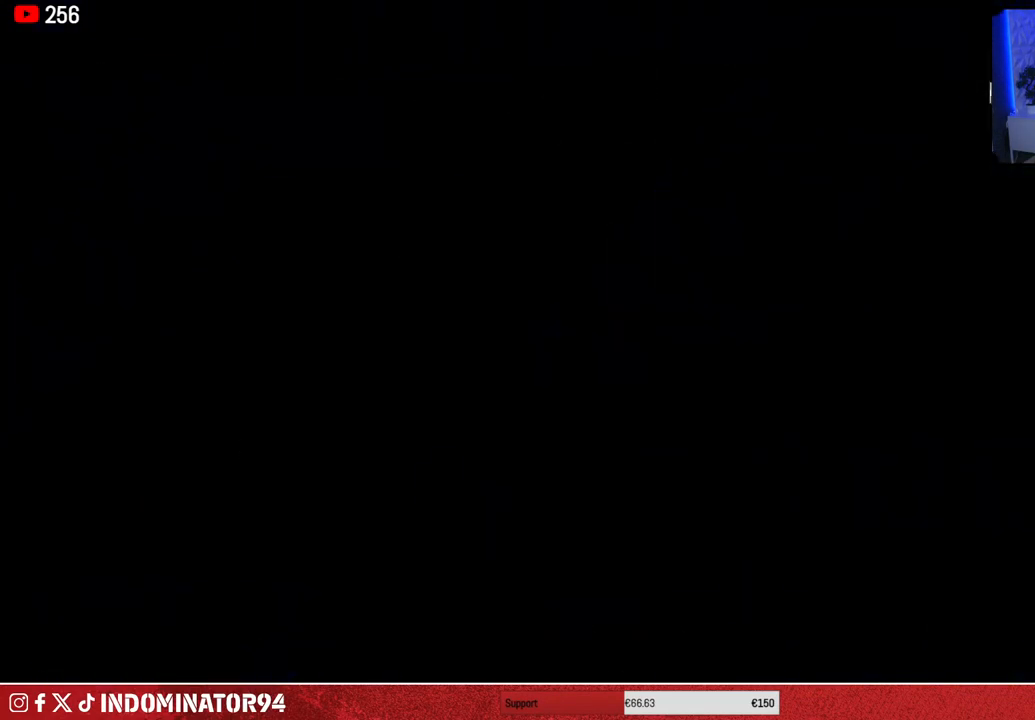
{"buttons": [], "left_stick": "center", "right_stick": "center", "events": []}
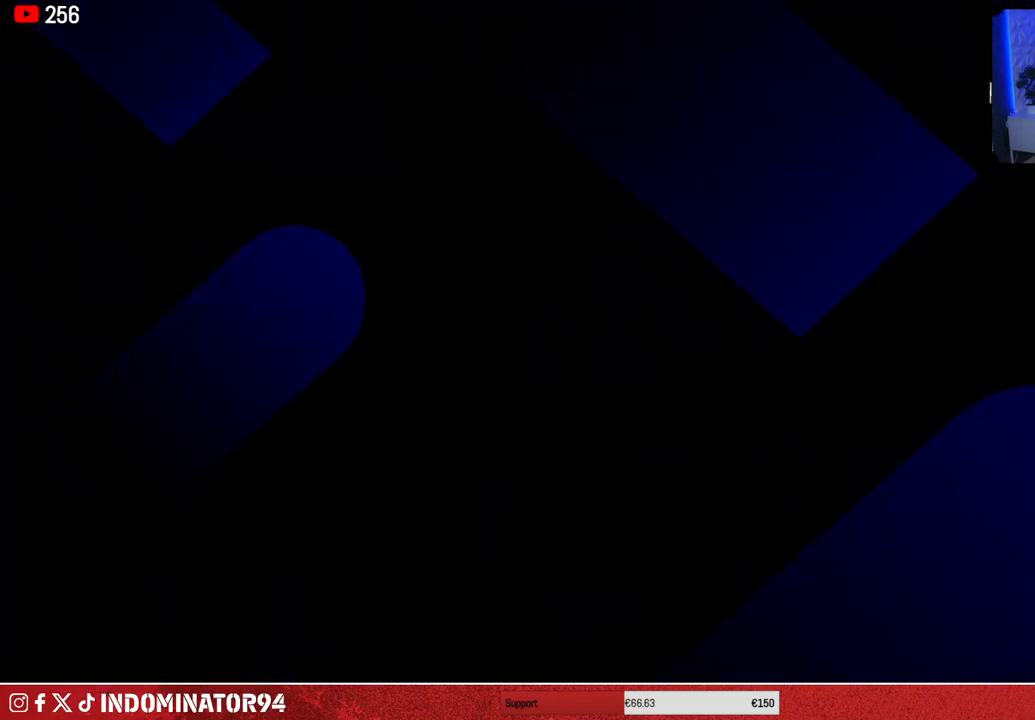
{"buttons": [], "left_stick": "center", "right_stick": "center", "events": []}
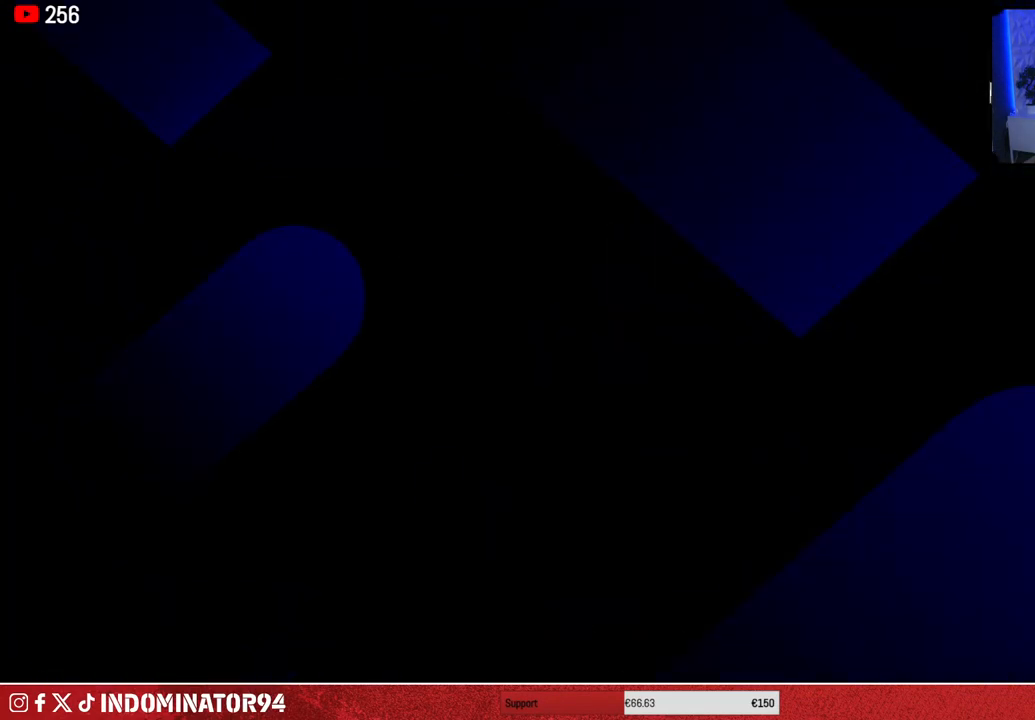
{"buttons": [], "left_stick": "center", "right_stick": "center", "events": []}
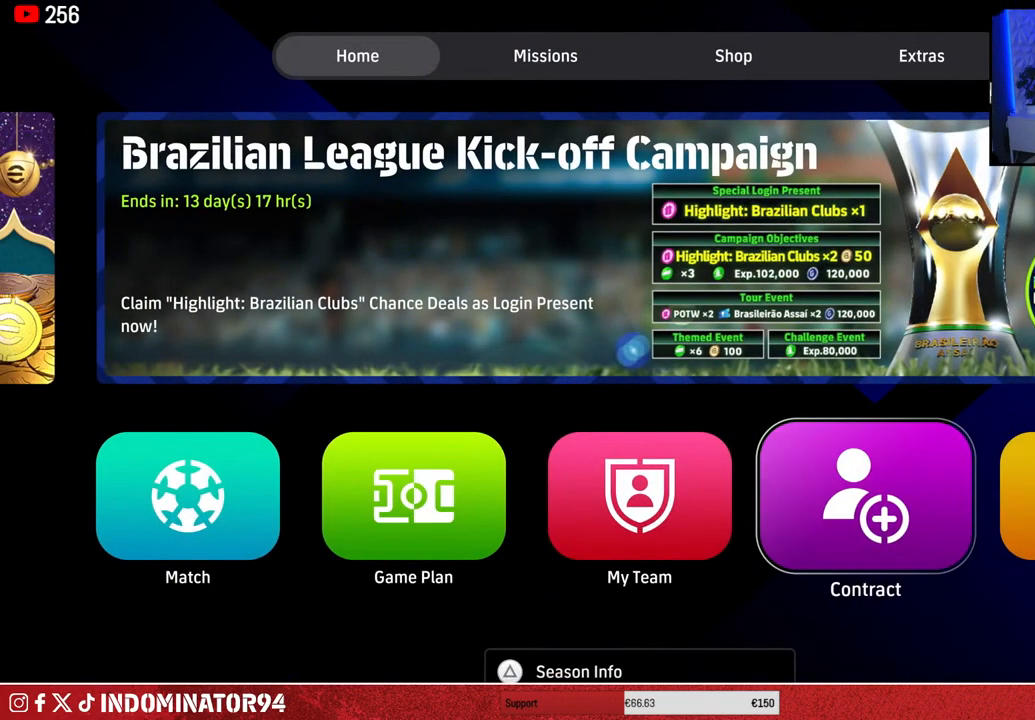
{"buttons": [], "left_stick": "center", "right_stick": "center", "events": [[83, "DPAD_LEFT", "down"], [183, "DPAD_LEFT", "up"]]}
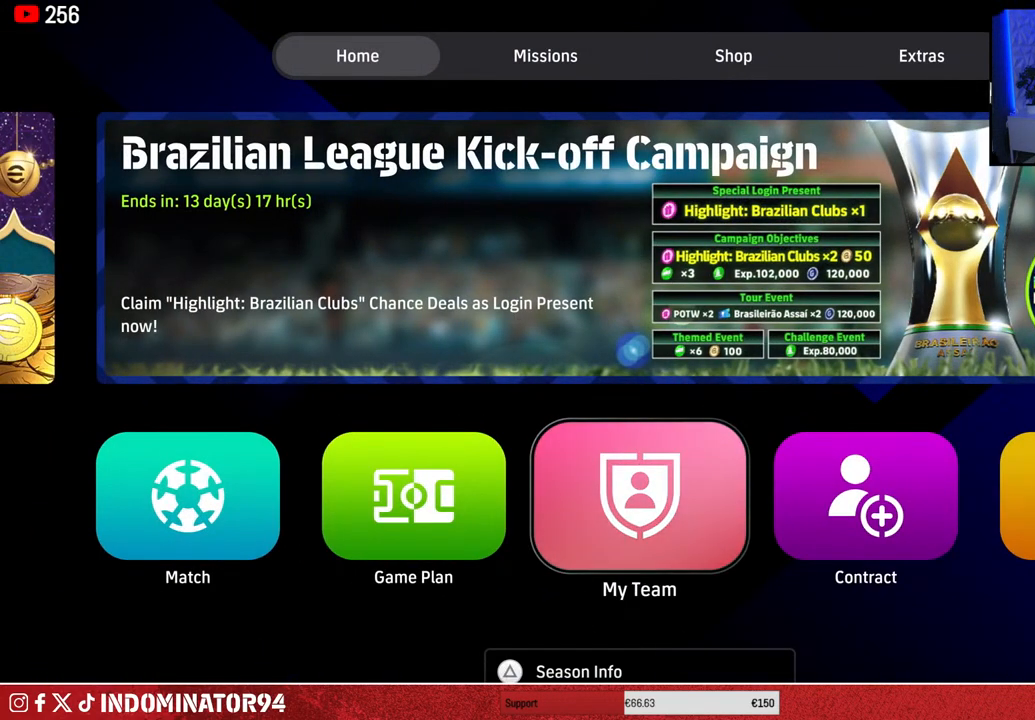
{"buttons": ["CROSS"], "left_stick": "center", "right_stick": "center", "events": [[100, "DPAD_LEFT", "down"], [200, "DPAD_LEFT", "up"], [500, "CROSS", "down"]]}
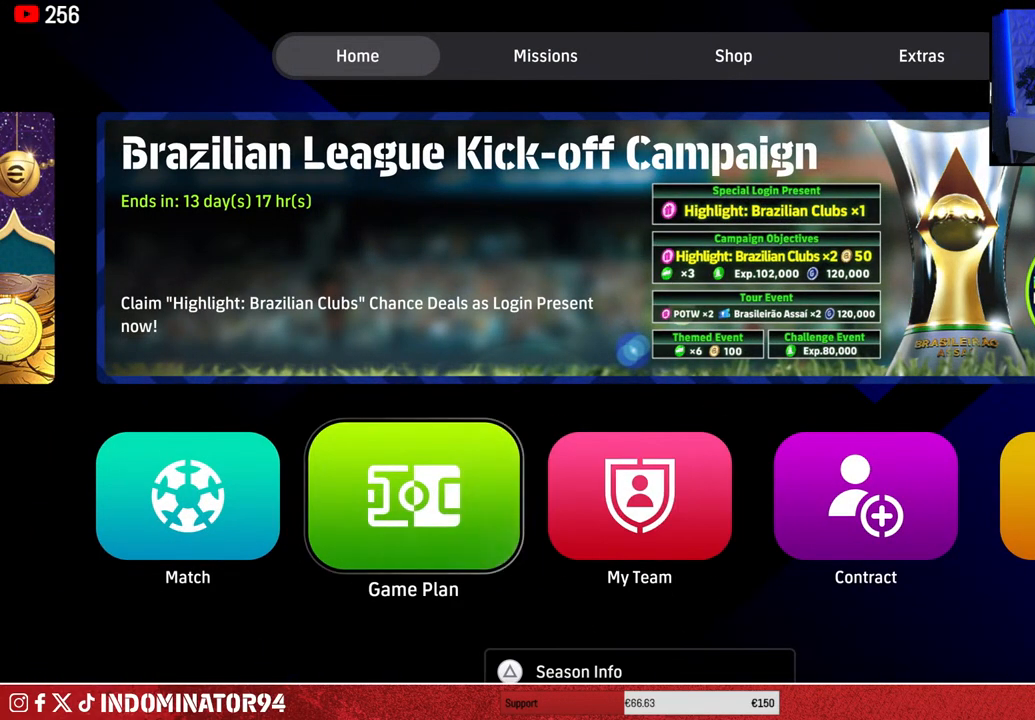
{"buttons": [], "left_stick": "center", "right_stick": "center", "events": [[100, "CROSS", "up"]]}
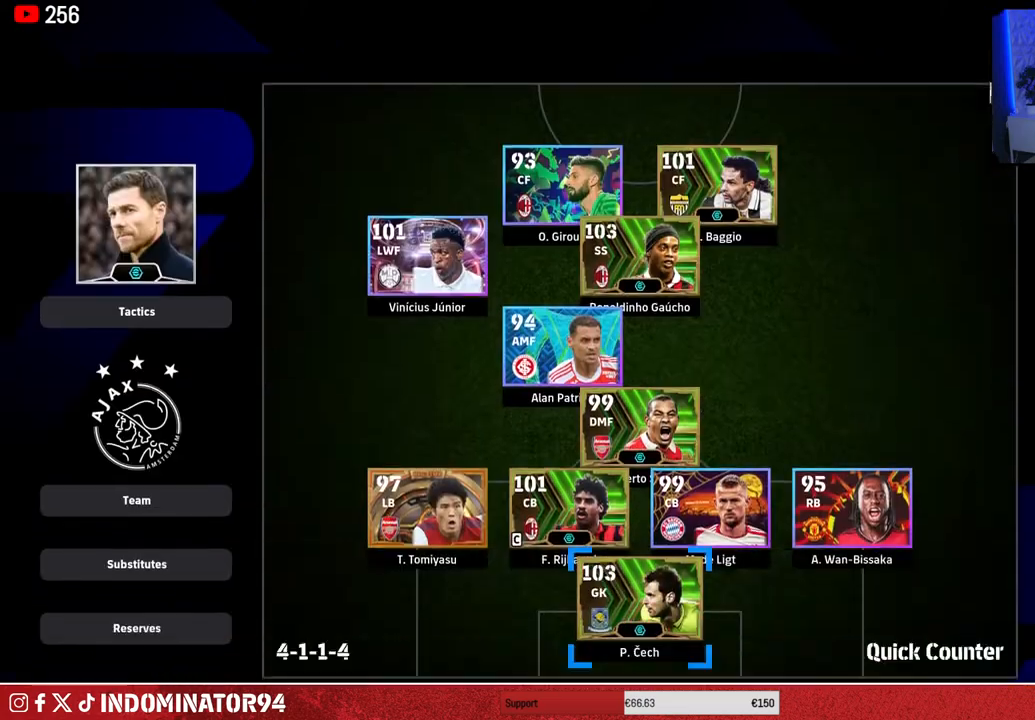
{"buttons": [], "left_stick": "center", "right_stick": "center", "events": [[200, "DPAD_LEFT", "down"], [283, "DPAD_LEFT", "up"], [367, "DPAD_LEFT", "down"], [467, "DPAD_LEFT", "up"]]}
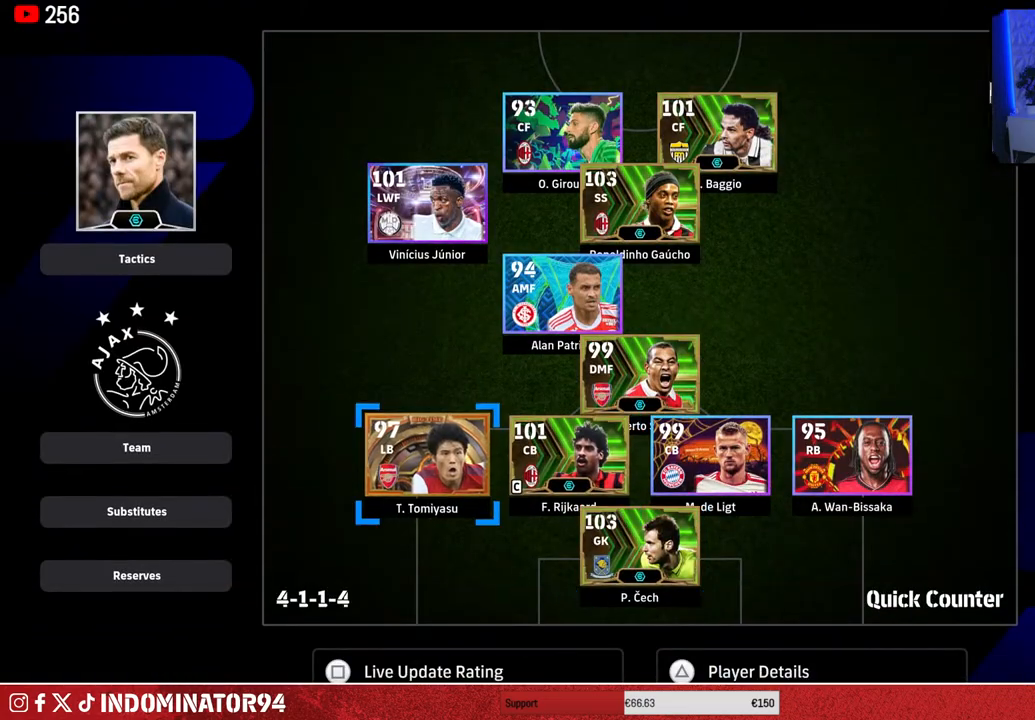
{"buttons": ["CROSS"], "left_stick": "center", "right_stick": "center", "events": [[17, "DPAD_LEFT", "down"], [100, "DPAD_LEFT", "up"], [183, "DPAD_DOWN", "down"], [283, "DPAD_DOWN", "up"], [350, "DPAD_DOWN", "down"], [450, "DPAD_DOWN", "up"], [467, "CROSS", "down"]]}
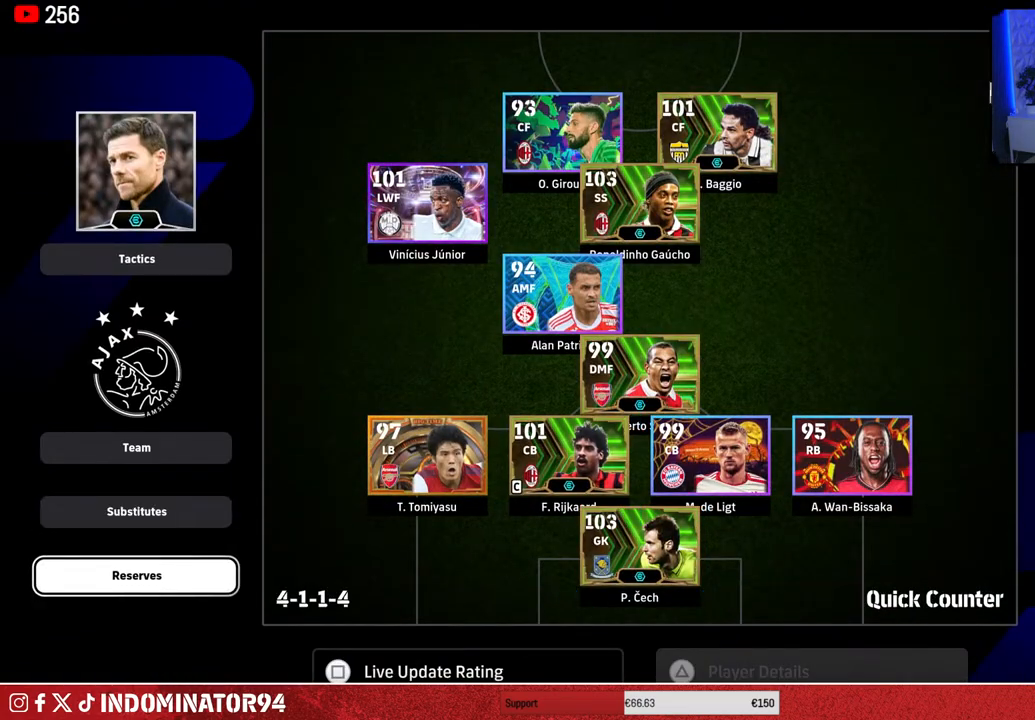
{"buttons": [], "left_stick": "center", "right_stick": "center", "events": [[100, "CROSS", "up"]]}
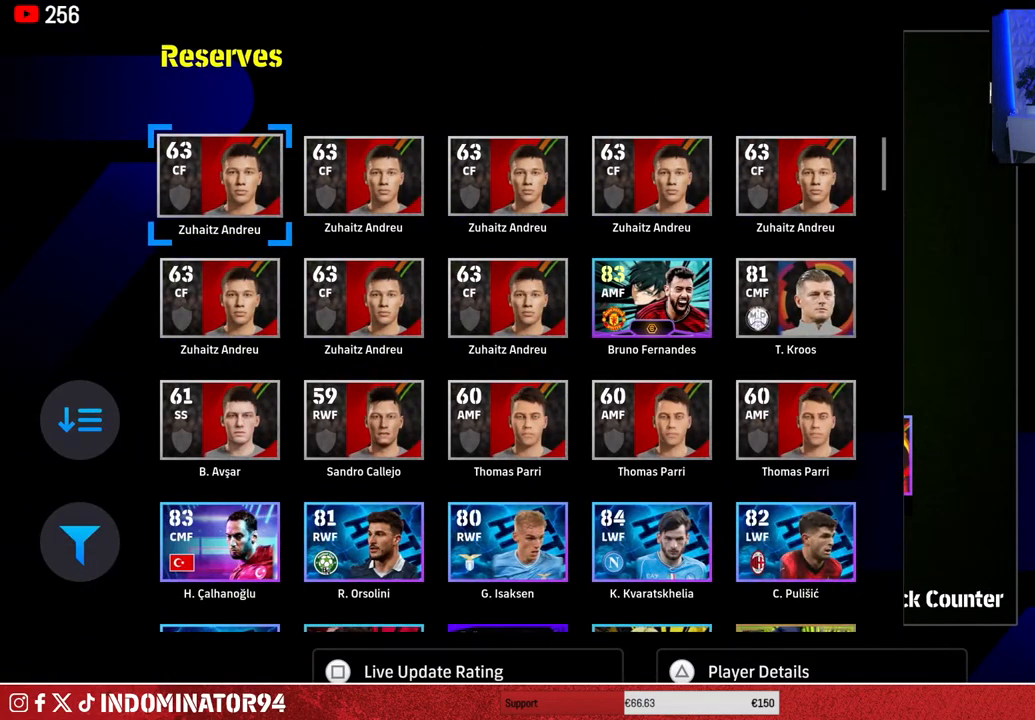
{"buttons": [], "left_stick": "center", "right_stick": "center", "events": []}
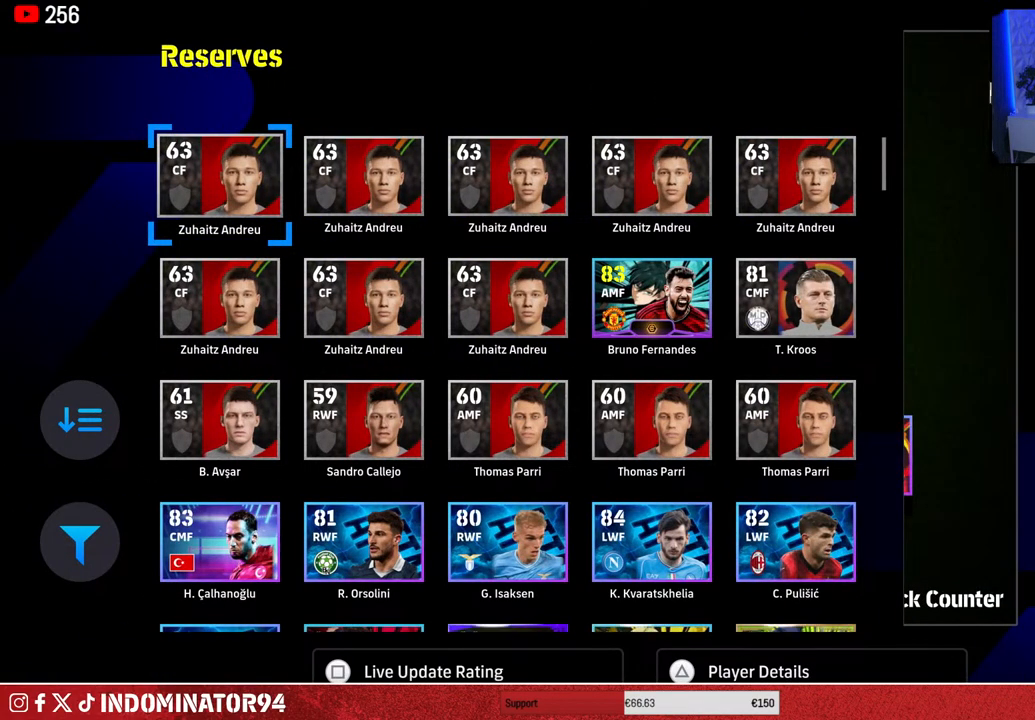
{"buttons": ["DPAD_RIGHT"], "left_stick": "center", "right_stick": "center", "events": [[217, "DPAD_DOWN", "down"], [317, "DPAD_DOWN", "up"], [433, "DPAD_RIGHT", "down"]]}
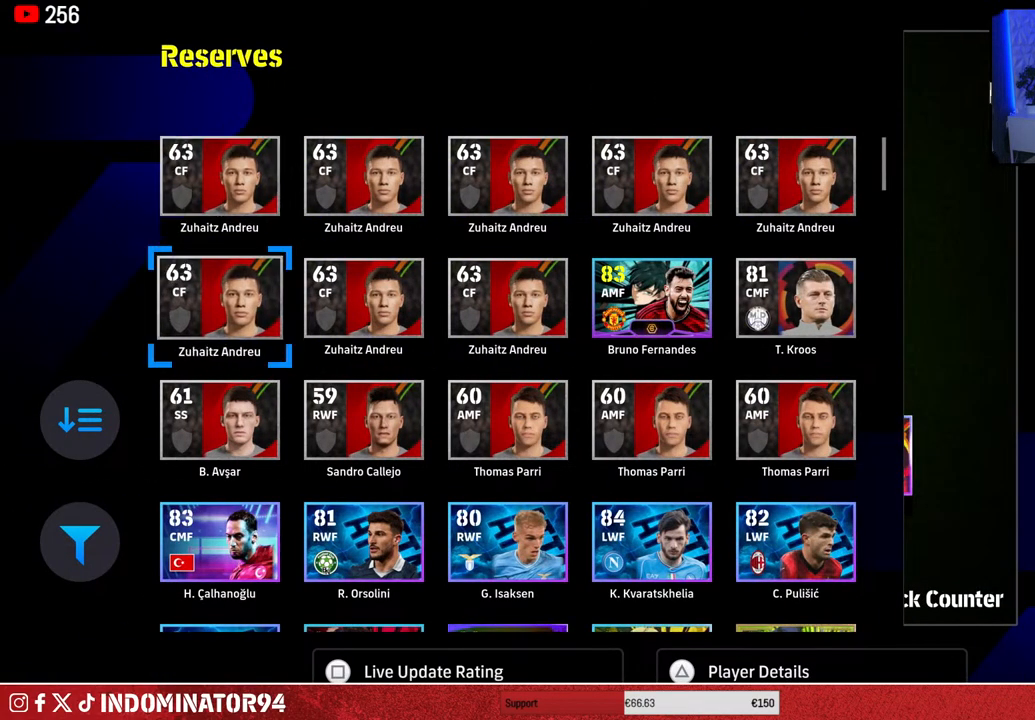
{"buttons": [], "left_stick": "center", "right_stick": "center", "events": [[33, "DPAD_RIGHT", "up"], [100, "DPAD_RIGHT", "down"], [200, "DPAD_RIGHT", "up"]]}
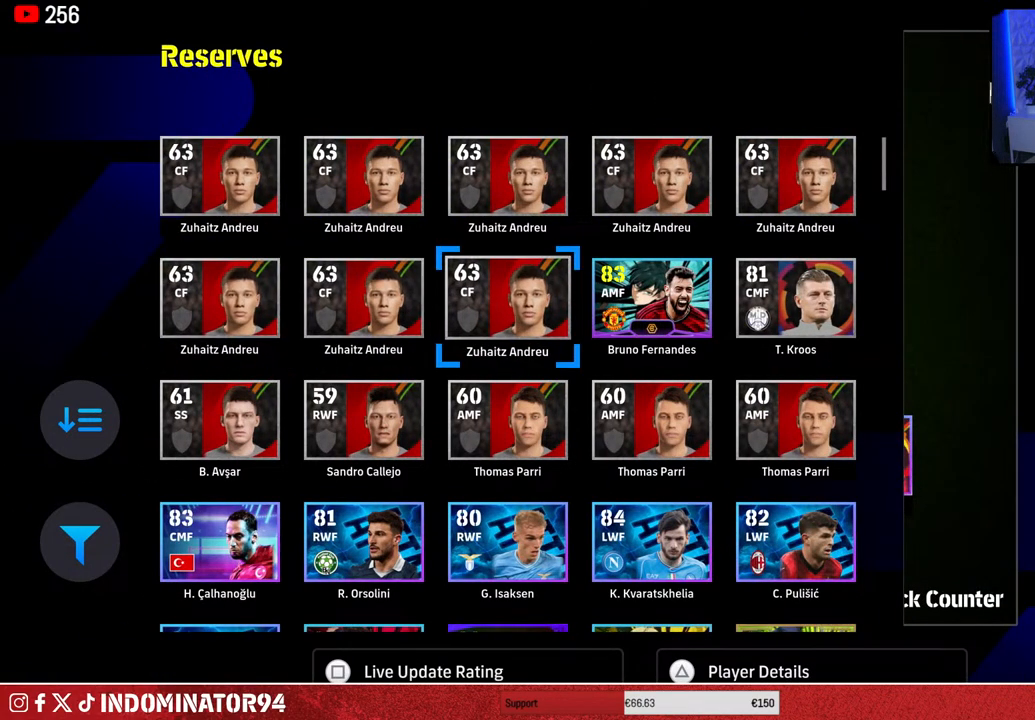
{"buttons": [], "left_stick": "center", "right_stick": "center", "events": []}